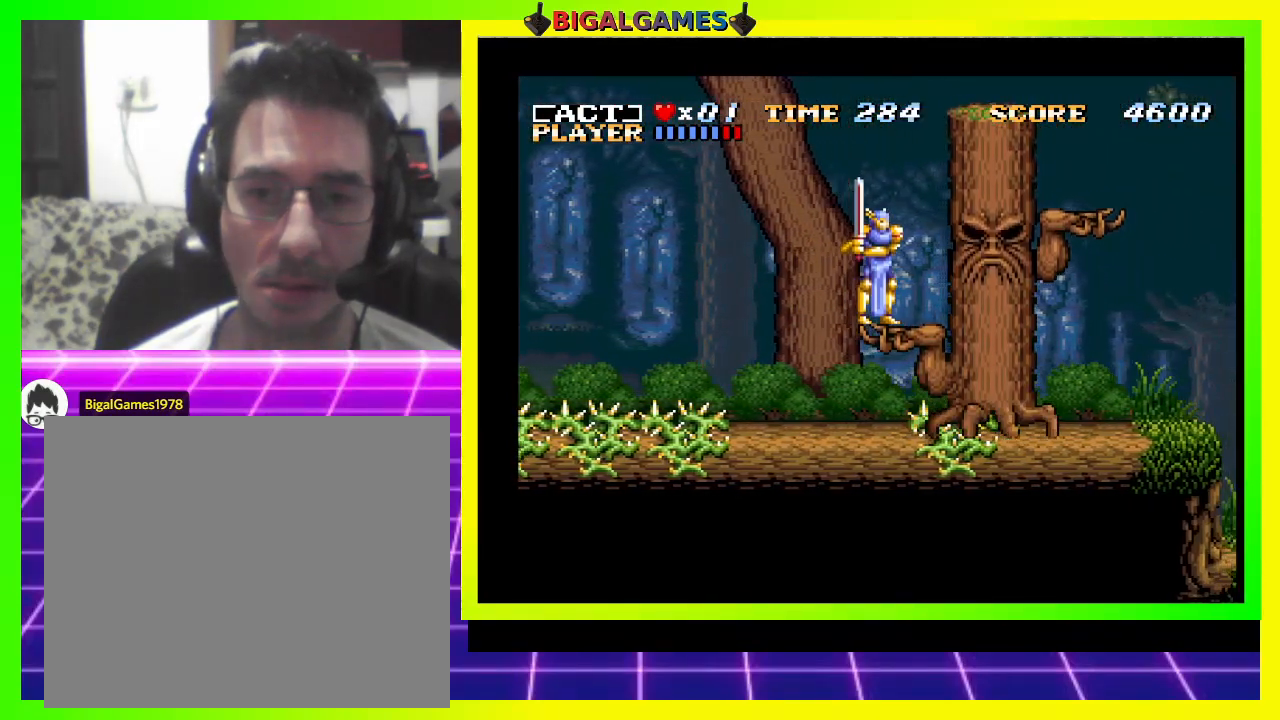
Gameplay with a controller (PlayStation layout); each line is a JSON object with the inputs held at the frame after it. "events" lists button and stick changes between this image and that frame as [ms after this image, input, new state], when the widget could be followed in between. Not read: left_stick.
{"buttons": [], "right_stick": "center", "events": []}
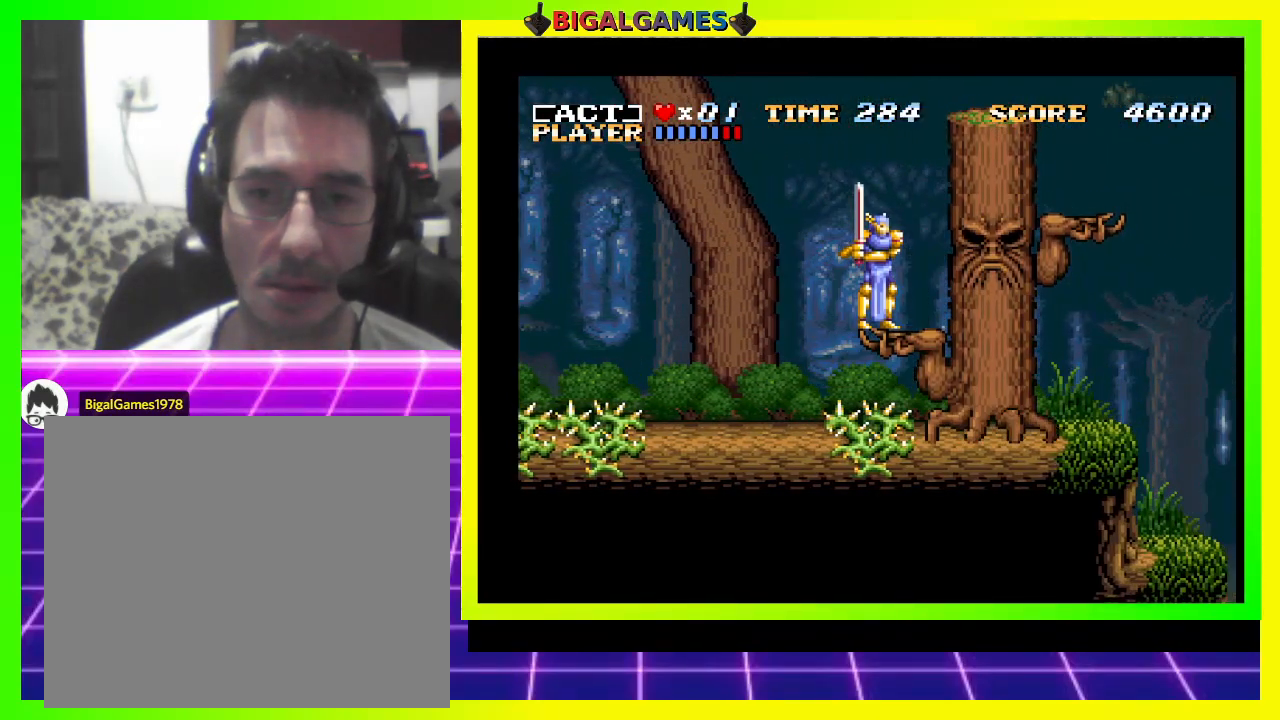
{"buttons": [], "right_stick": "center", "events": []}
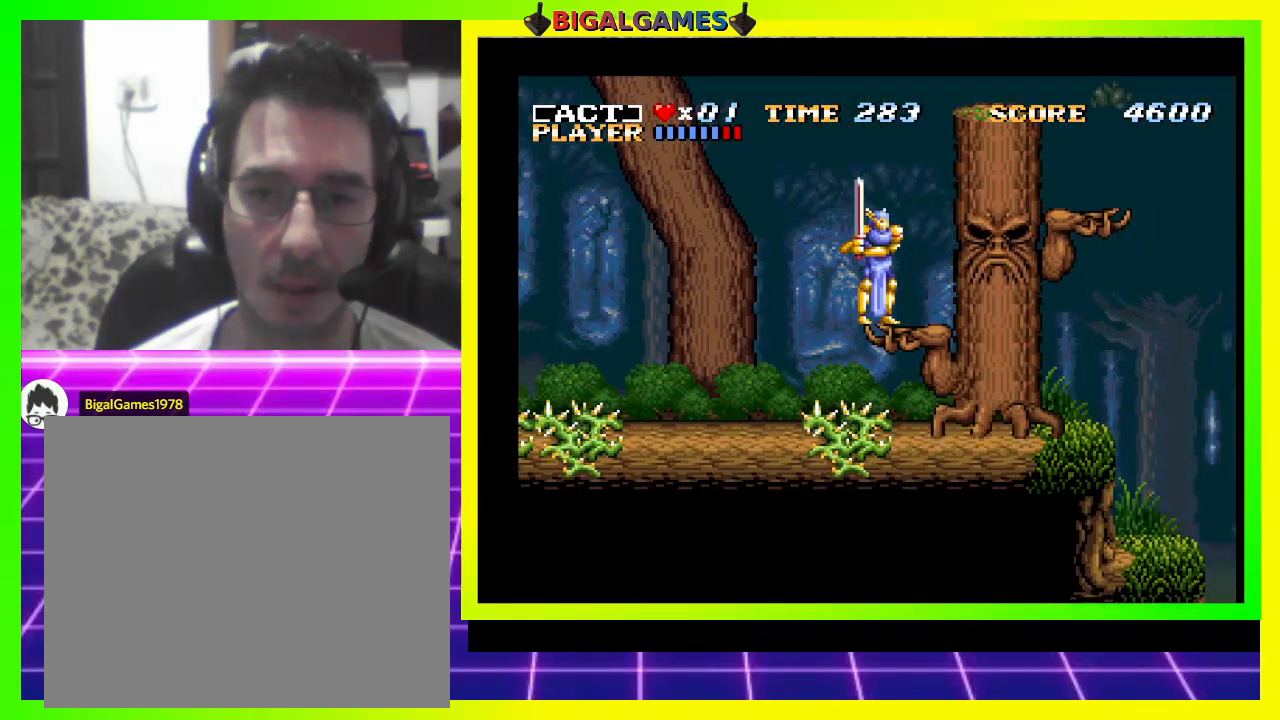
{"buttons": ["CROSS", "DPAD_RIGHT"], "right_stick": "center", "events": [[333, "CROSS", "down"], [333, "DPAD_RIGHT", "down"]]}
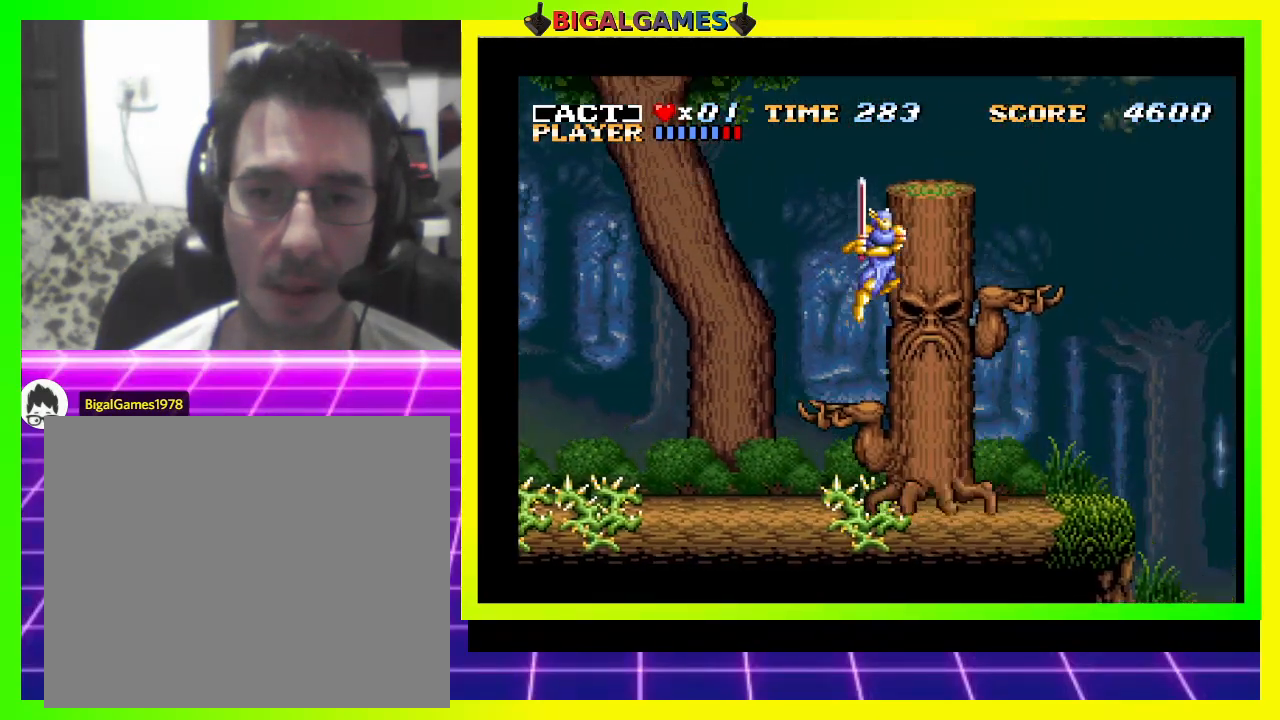
{"buttons": [], "right_stick": "center", "events": [[233, "DPAD_RIGHT", "up"], [300, "CROSS", "up"], [333, "DPAD_LEFT", "down"], [500, "DPAD_LEFT", "up"]]}
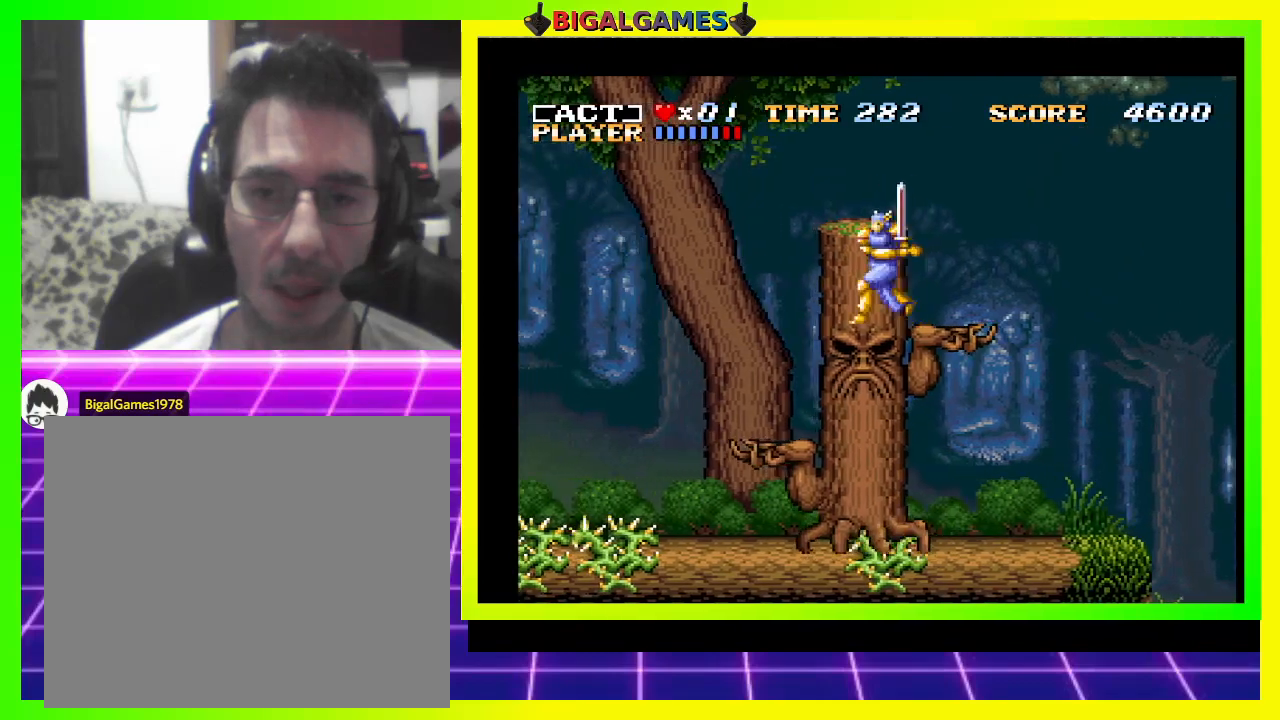
{"buttons": ["CROSS"], "right_stick": "center", "events": [[233, "CROSS", "down"]]}
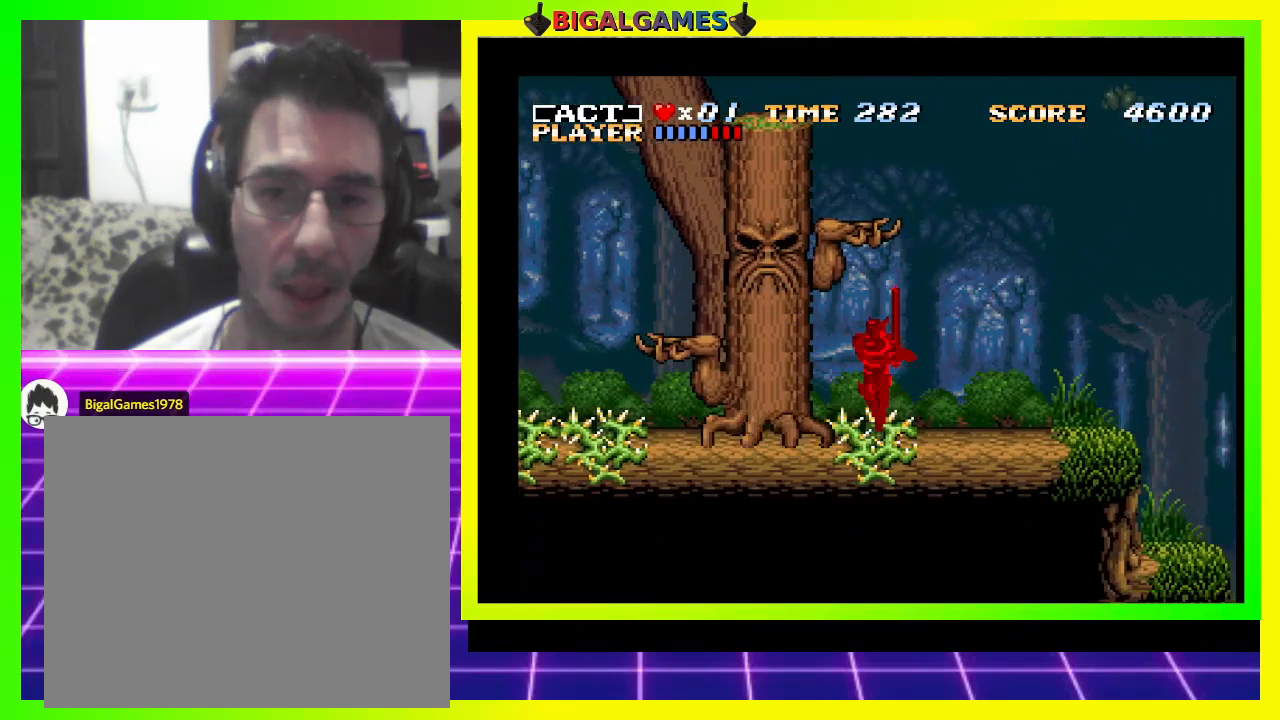
{"buttons": ["DPAD_LEFT"], "right_stick": "center", "events": [[33, "CROSS", "up"], [100, "DPAD_LEFT", "down"], [133, "CROSS", "down"], [367, "CROSS", "up"]]}
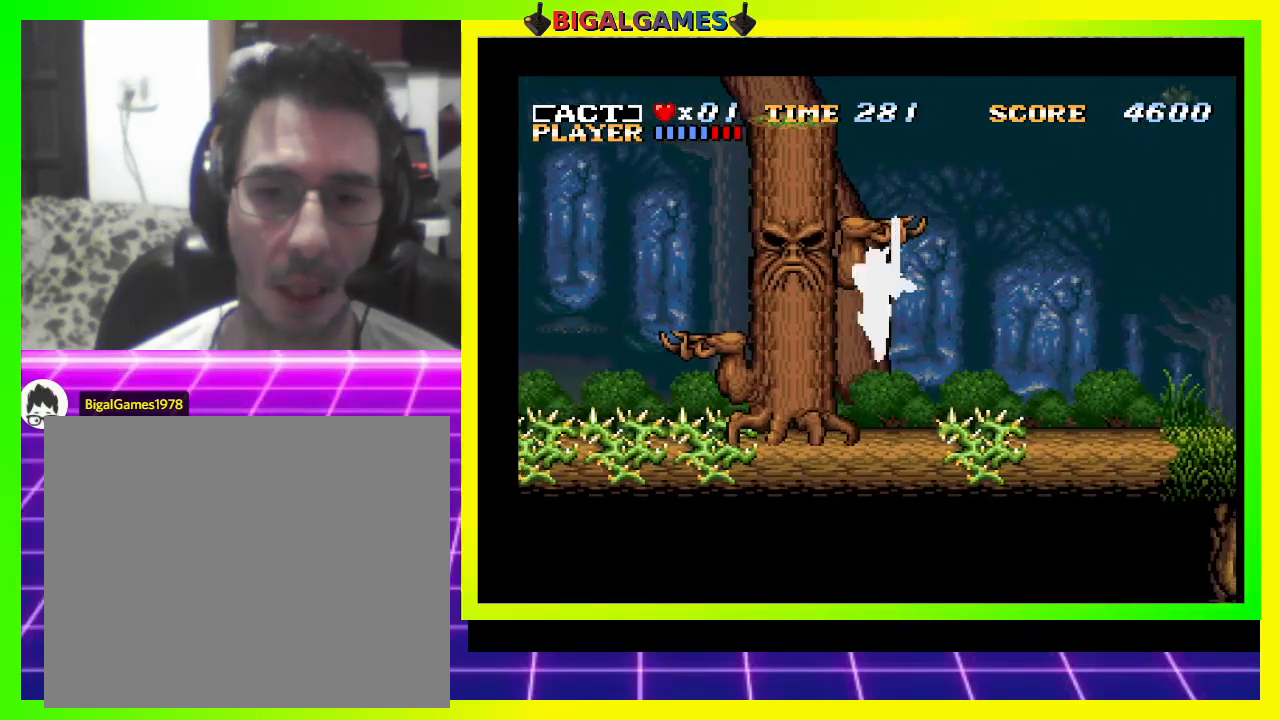
{"buttons": ["CROSS", "DPAD_LEFT"], "right_stick": "center", "events": [[200, "CROSS", "down"]]}
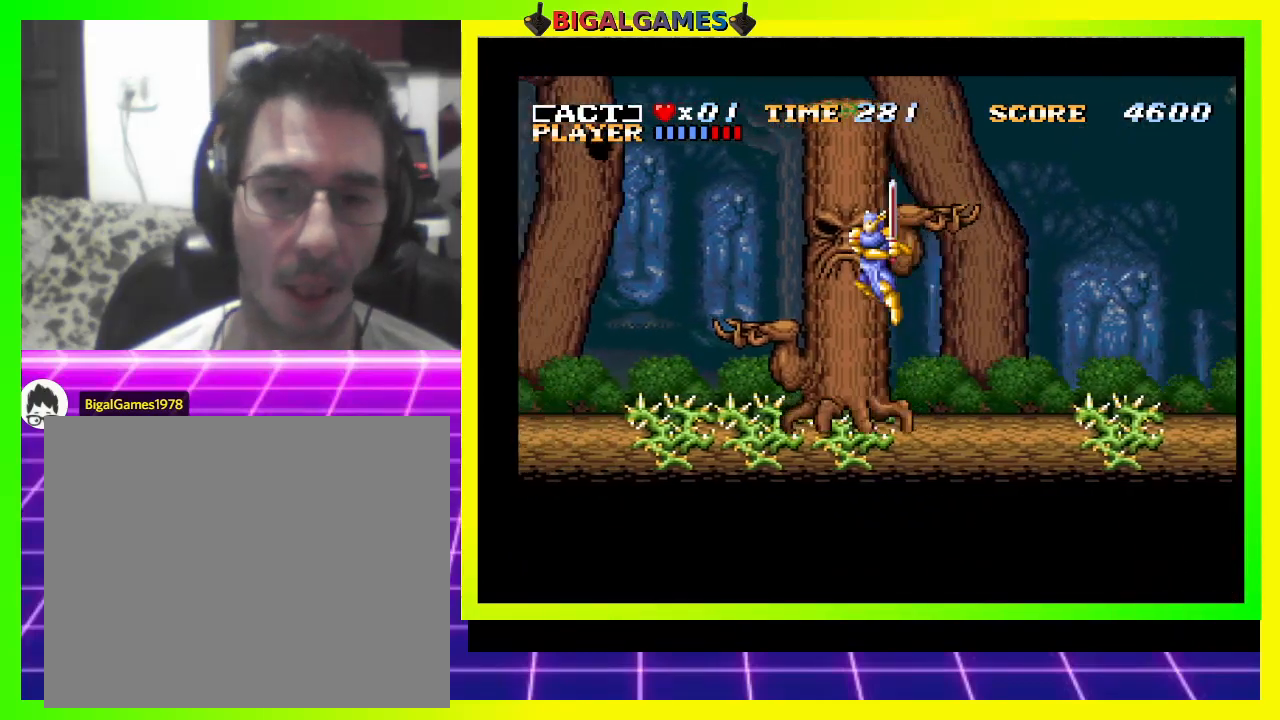
{"buttons": ["CROSS", "DPAD_LEFT"], "right_stick": "center", "events": [[300, "CROSS", "up"], [500, "CROSS", "down"]]}
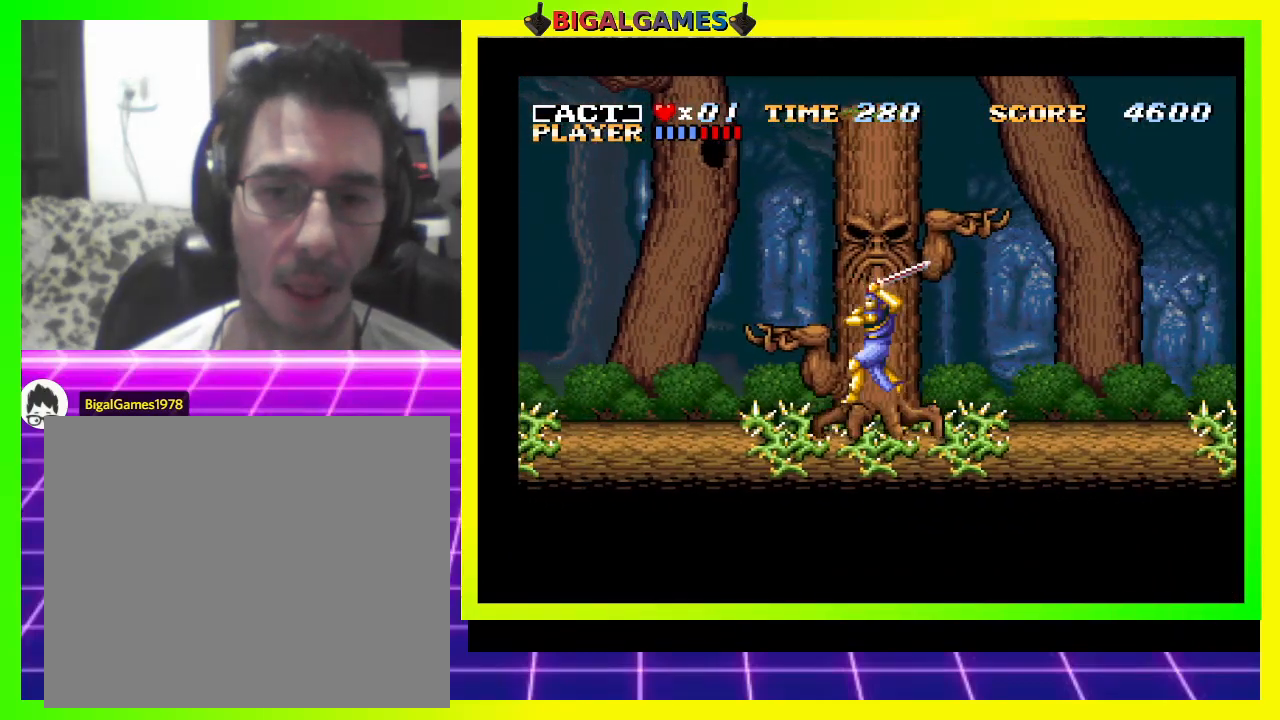
{"buttons": ["DPAD_LEFT"], "right_stick": "center", "events": [[333, "CROSS", "up"]]}
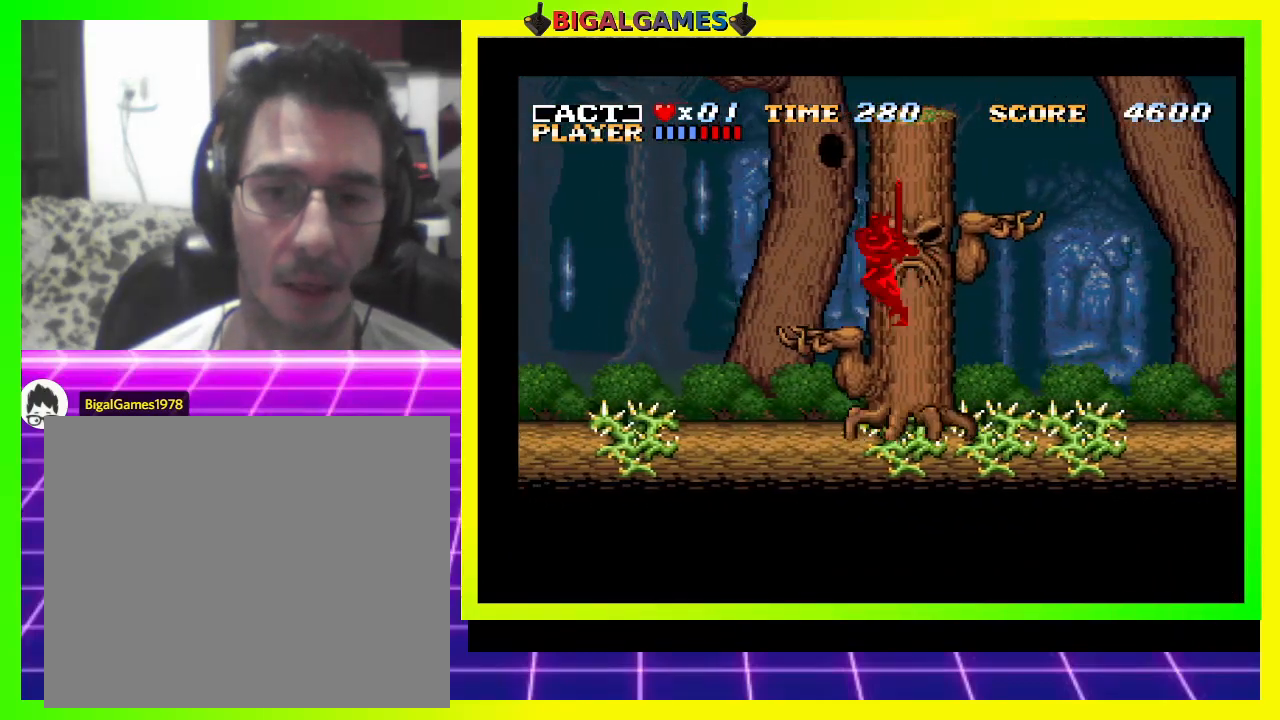
{"buttons": ["DPAD_RIGHT"], "right_stick": "center", "events": [[33, "CROSS", "down"], [267, "CROSS", "up"], [333, "DPAD_LEFT", "up"], [433, "DPAD_RIGHT", "down"]]}
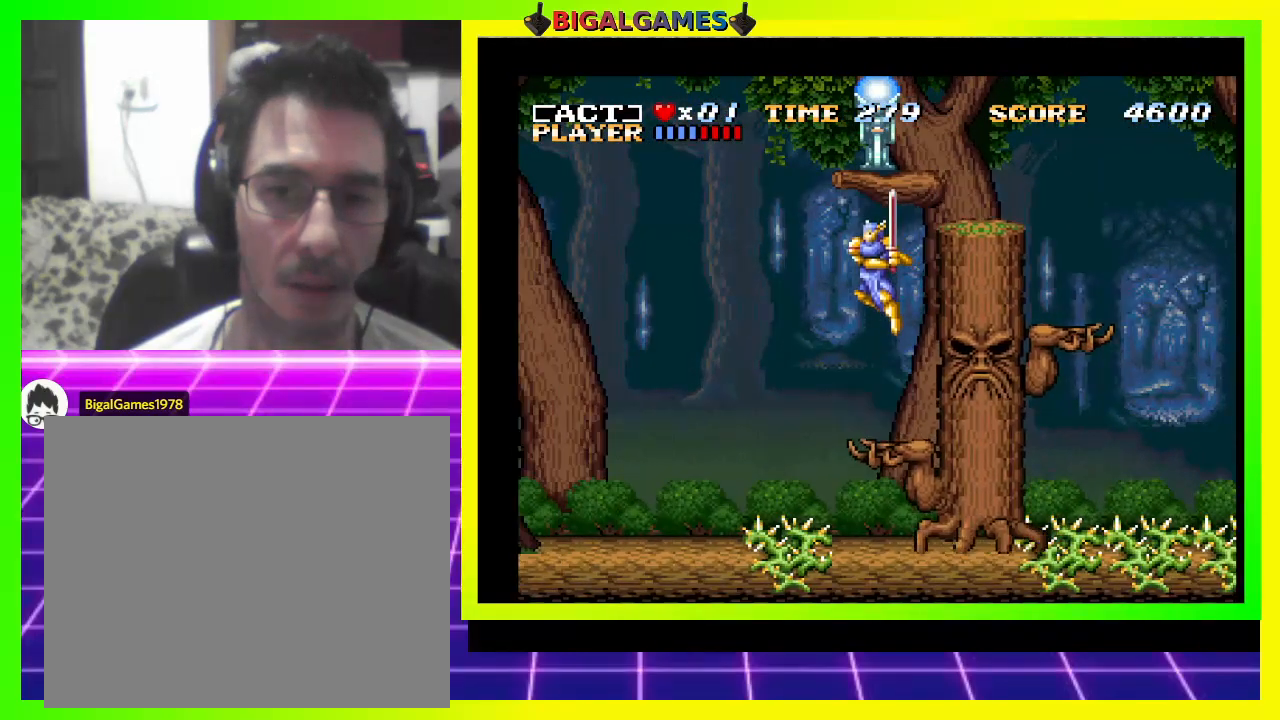
{"buttons": ["CROSS", "DPAD_RIGHT"], "right_stick": "center", "events": [[33, "DPAD_RIGHT", "up"], [333, "CROSS", "down"], [367, "DPAD_RIGHT", "down"]]}
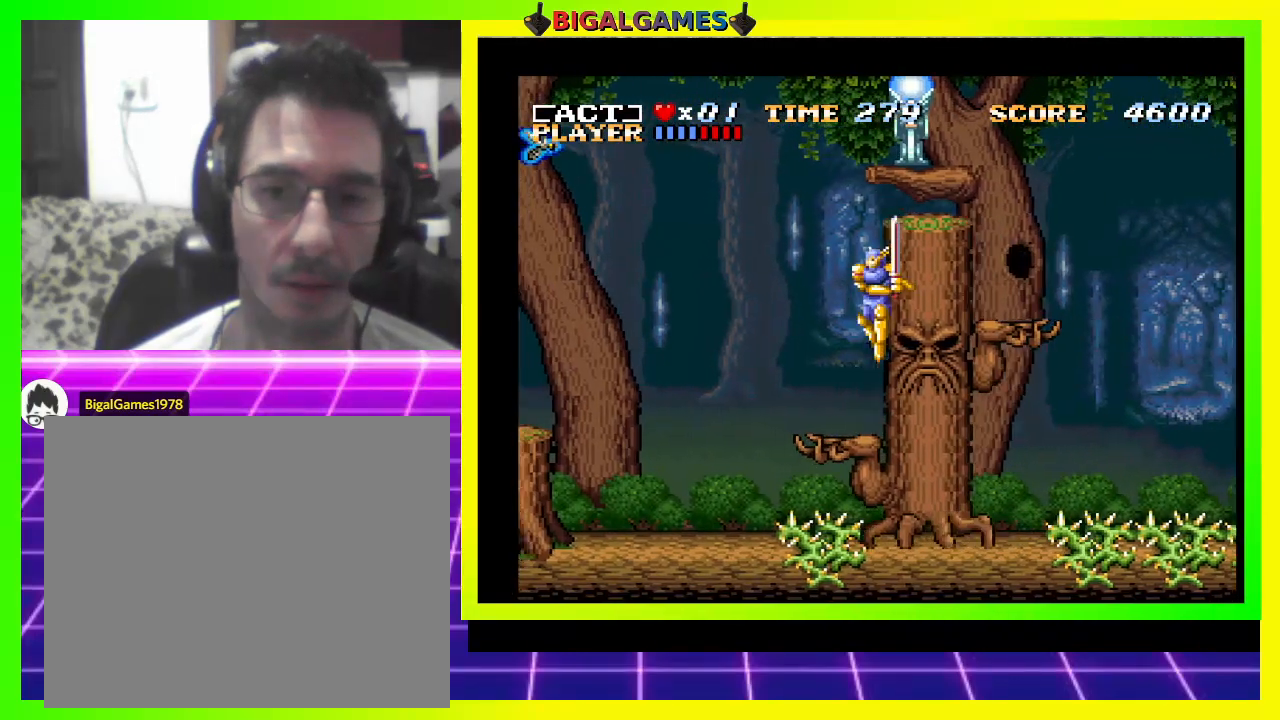
{"buttons": [], "right_stick": "center", "events": [[233, "DPAD_RIGHT", "up"], [300, "CROSS", "up"]]}
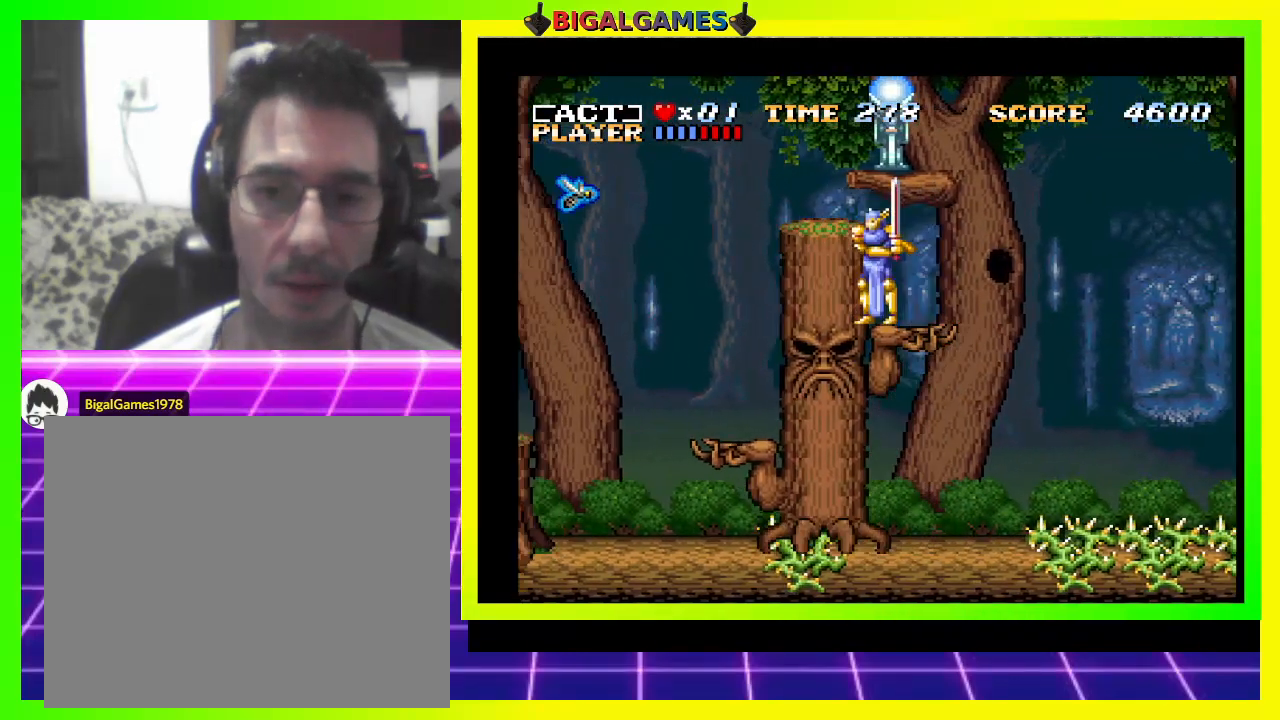
{"buttons": ["DPAD_RIGHT"], "right_stick": "center", "events": [[233, "SQUARE", "down"], [400, "SQUARE", "up"], [500, "DPAD_RIGHT", "down"]]}
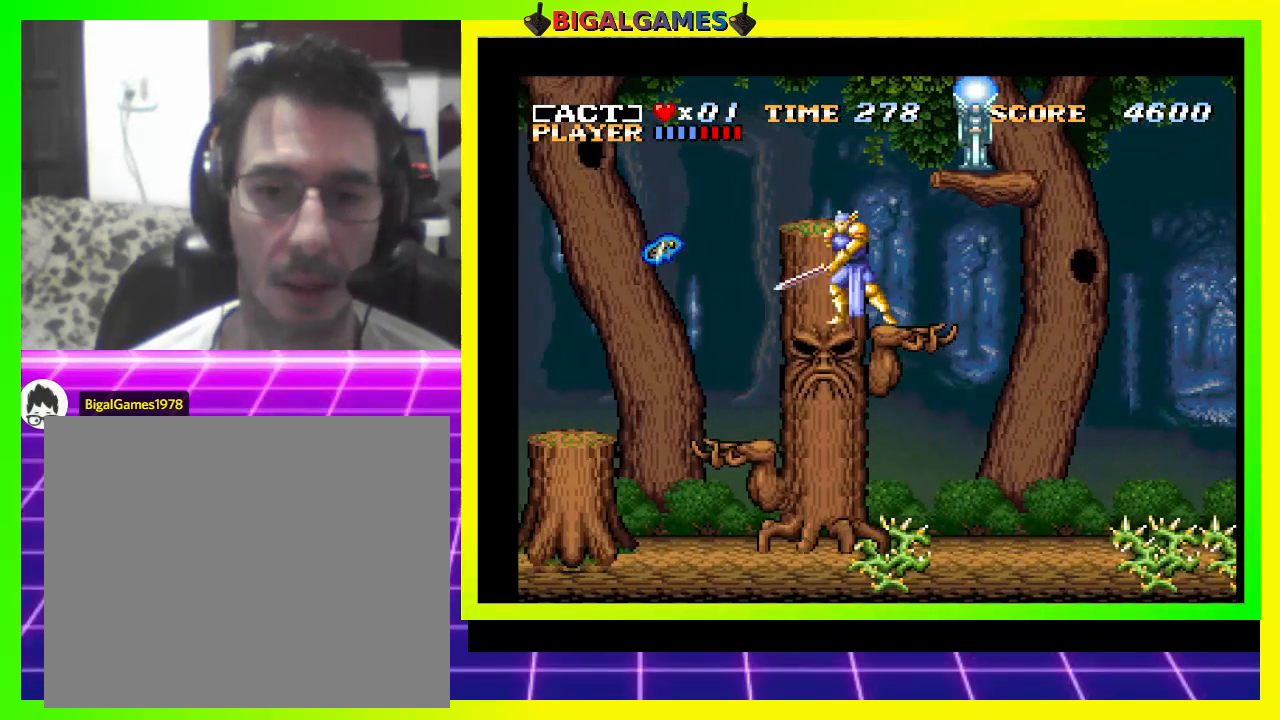
{"buttons": ["SQUARE"], "right_stick": "center", "events": [[100, "DPAD_RIGHT", "up"], [333, "SQUARE", "down"], [433, "SQUARE", "up"], [467, "SQUARE", "down"]]}
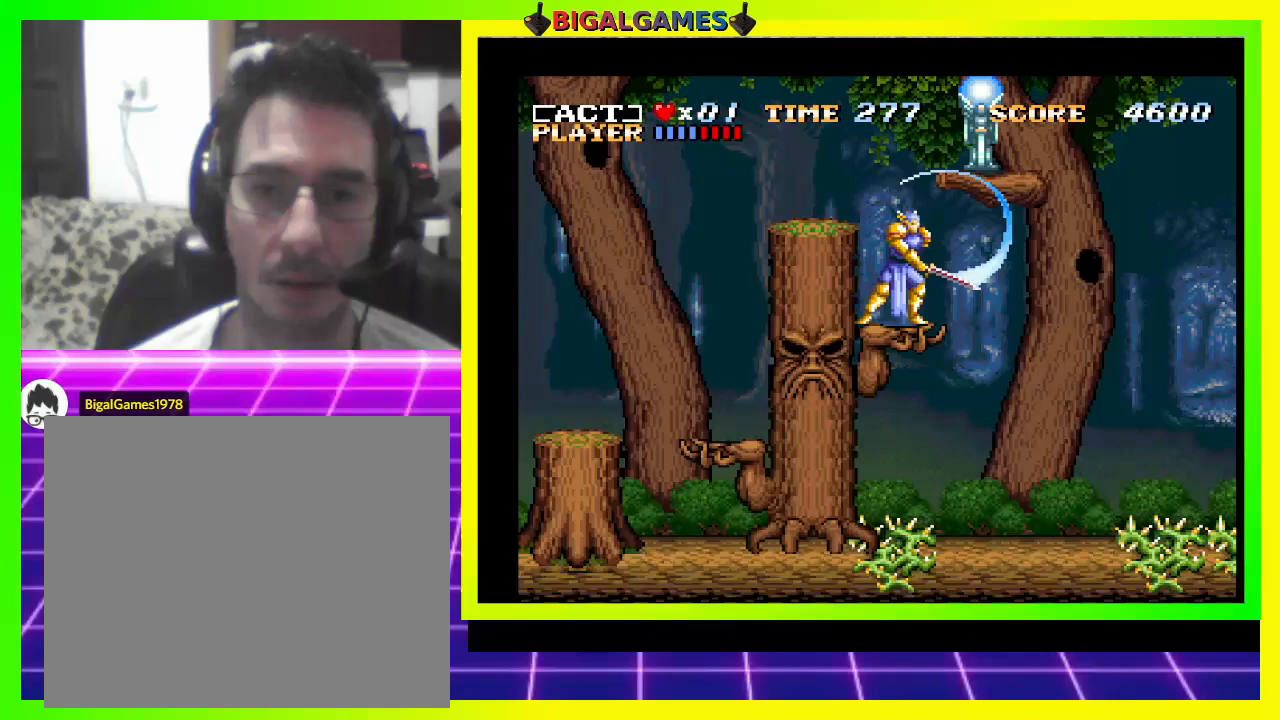
{"buttons": [], "right_stick": "center", "events": [[33, "DPAD_LEFT", "down"], [33, "SQUARE", "up"], [100, "SQUARE", "down"], [200, "DPAD_LEFT", "up"], [200, "SQUARE", "up"], [267, "SQUARE", "down"], [333, "SQUARE", "up"], [433, "SQUARE", "down"], [500, "SQUARE", "up"]]}
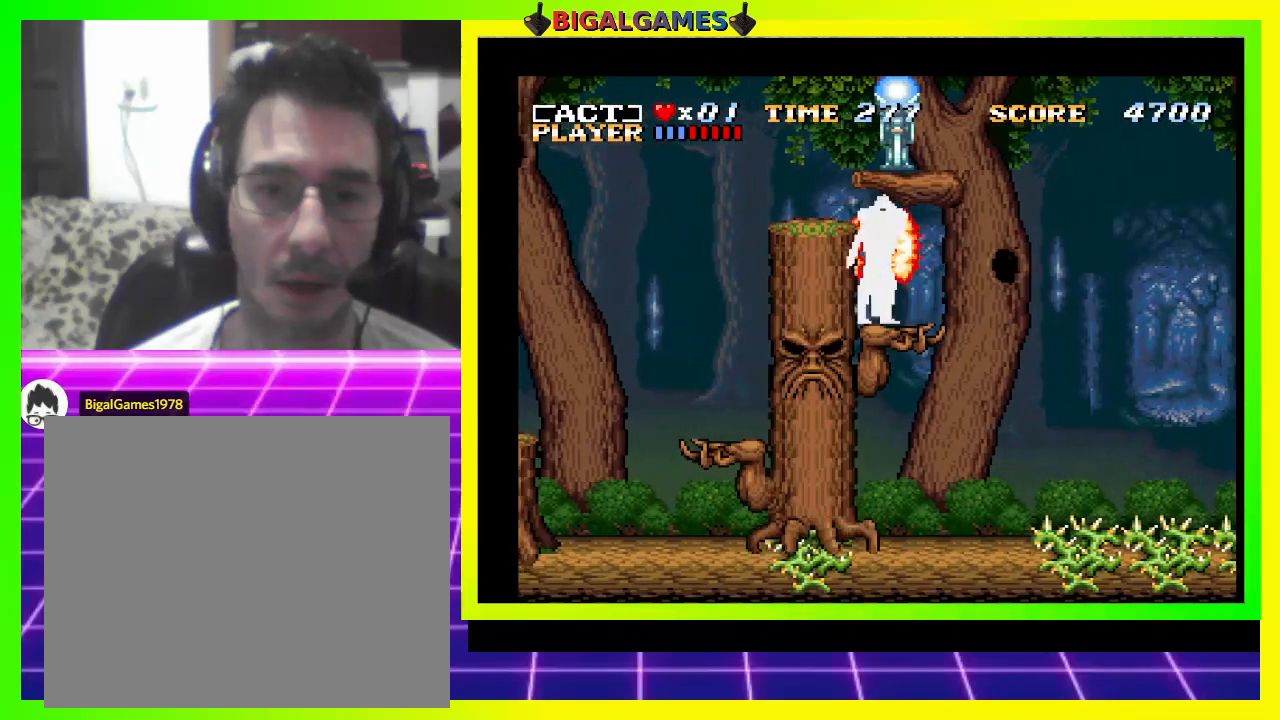
{"buttons": [], "right_stick": "center", "events": [[67, "SQUARE", "down"], [133, "SQUARE", "up"]]}
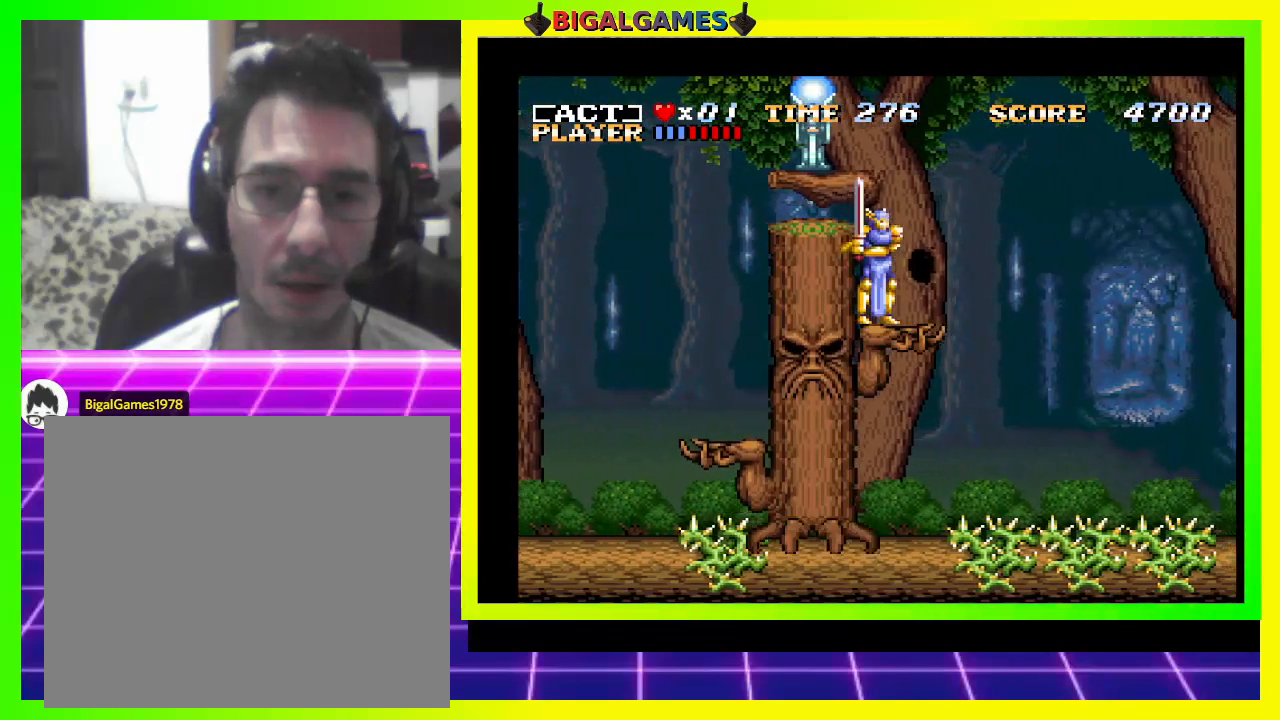
{"buttons": ["CROSS"], "right_stick": "center", "events": [[33, "DPAD_LEFT", "down"], [133, "DPAD_LEFT", "up"], [333, "CROSS", "down"]]}
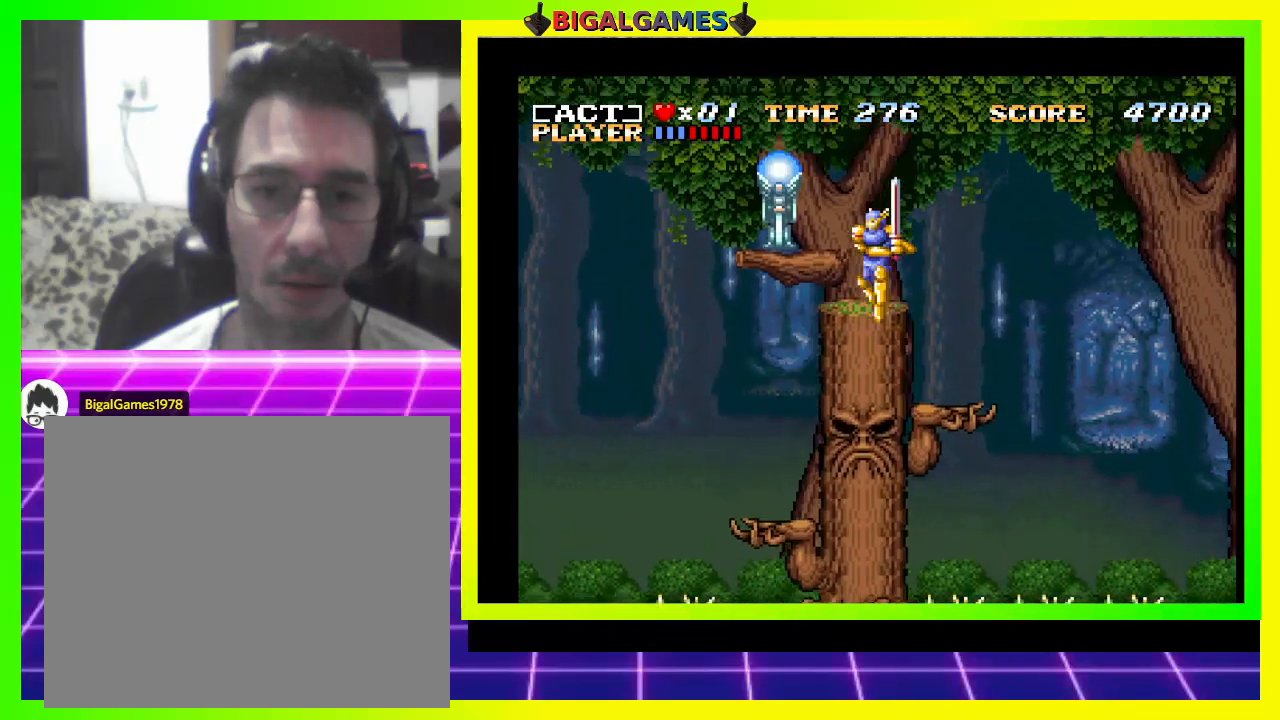
{"buttons": [], "right_stick": "center", "events": [[133, "CROSS", "up"], [333, "DPAD_RIGHT", "down"], [400, "DPAD_RIGHT", "up"]]}
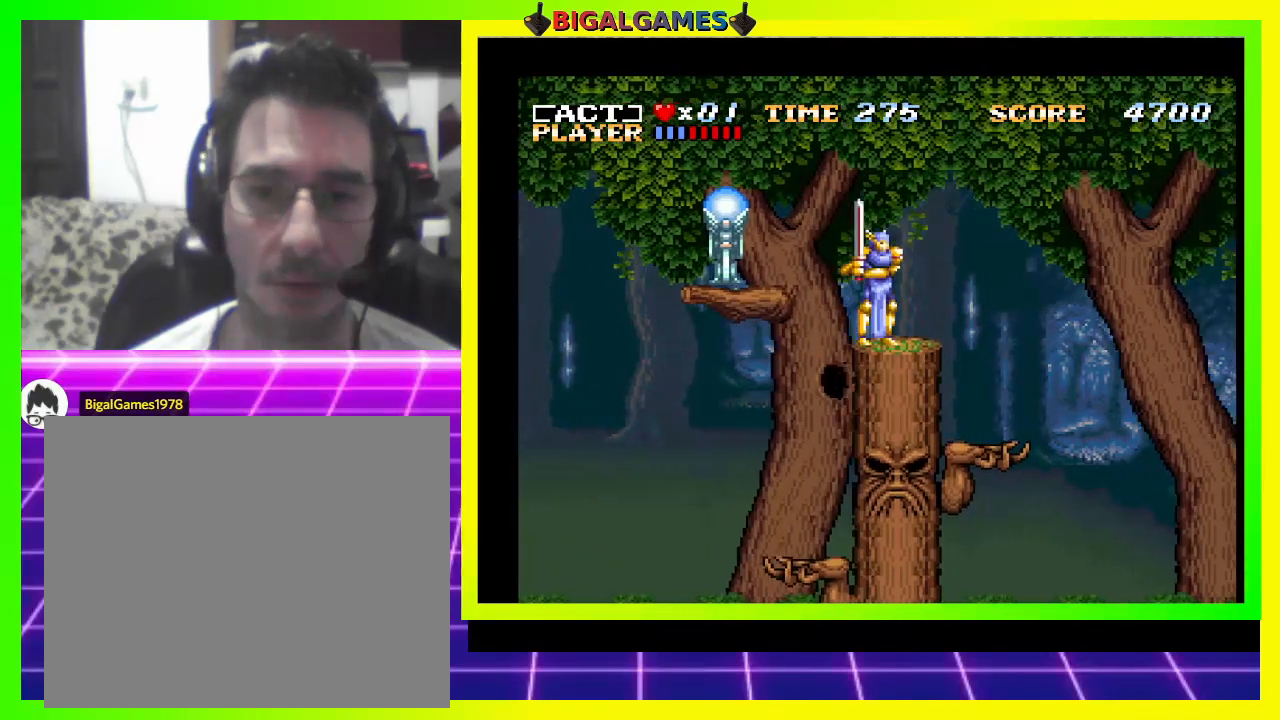
{"buttons": ["SQUARE"], "right_stick": "center", "events": [[233, "DPAD_LEFT", "down"], [333, "DPAD_LEFT", "up"], [500, "SQUARE", "down"]]}
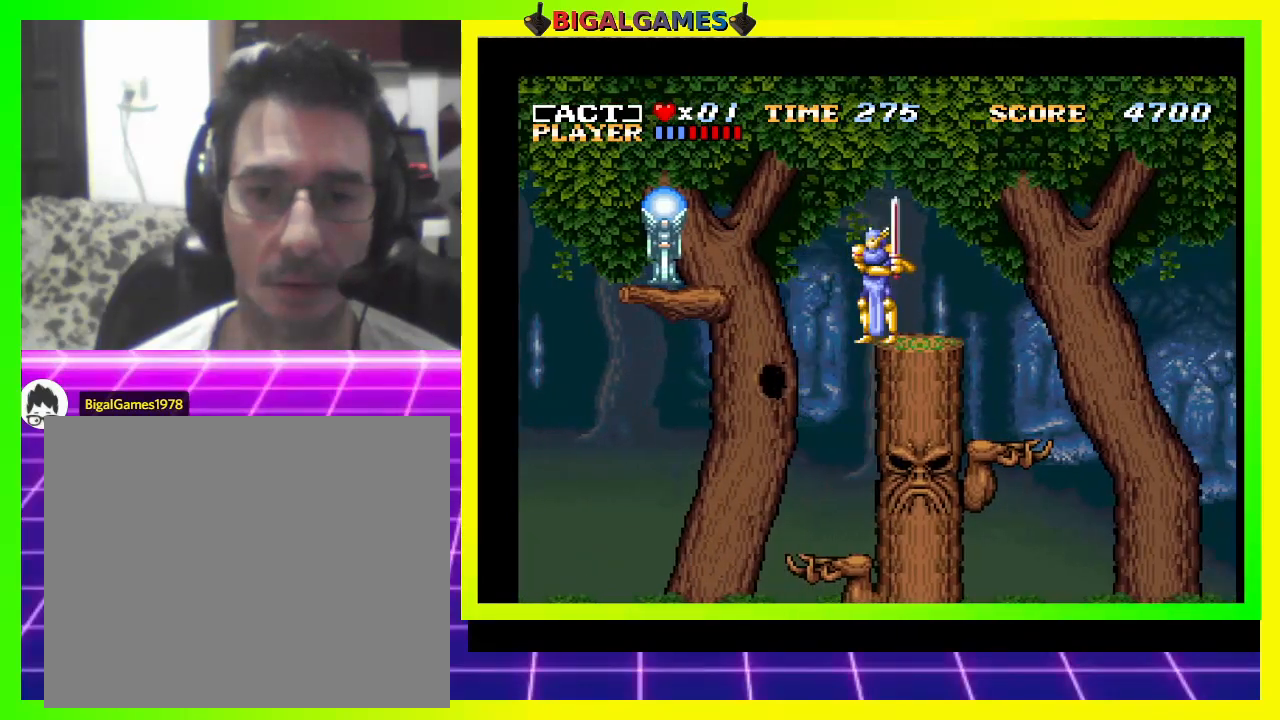
{"buttons": ["SQUARE"], "right_stick": "center", "events": [[133, "SQUARE", "up"], [200, "SQUARE", "down"], [267, "SQUARE", "up"], [333, "SQUARE", "down"], [400, "SQUARE", "up"], [500, "SQUARE", "down"]]}
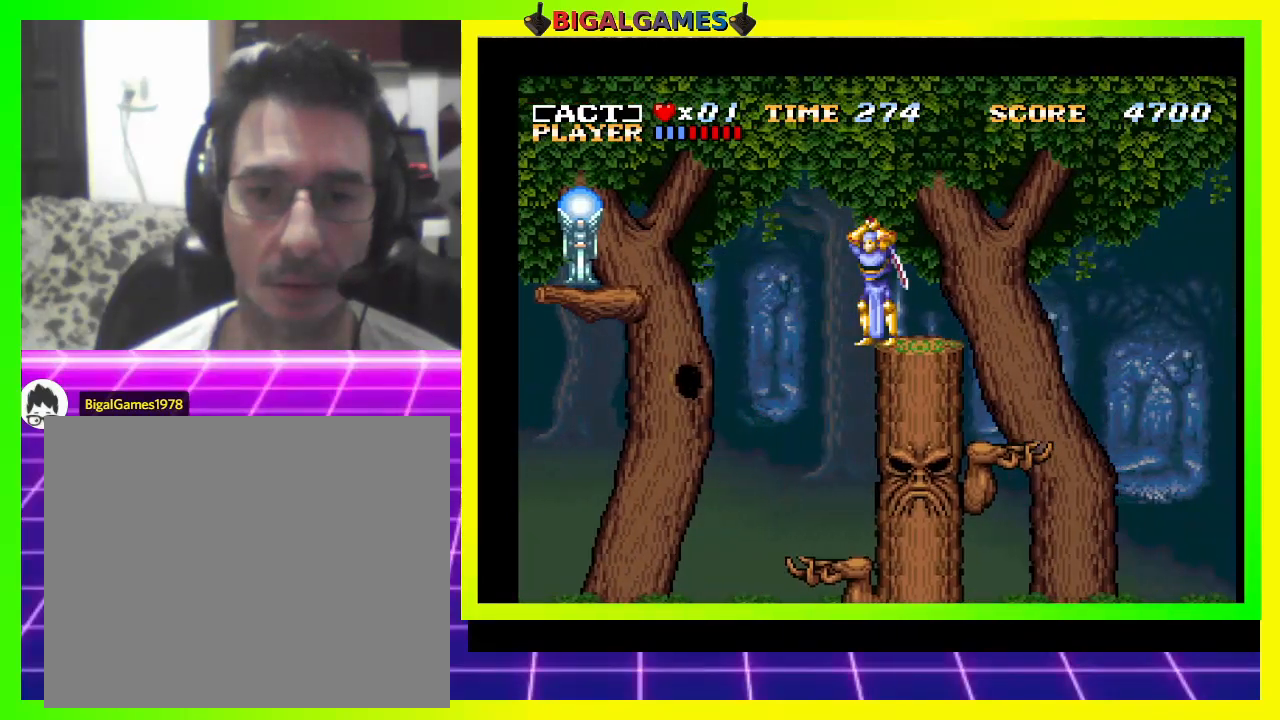
{"buttons": ["SQUARE"], "right_stick": "center", "events": [[67, "SQUARE", "up"], [133, "SQUARE", "down"], [233, "SQUARE", "up"], [333, "SQUARE", "down"], [400, "SQUARE", "up"], [500, "SQUARE", "down"]]}
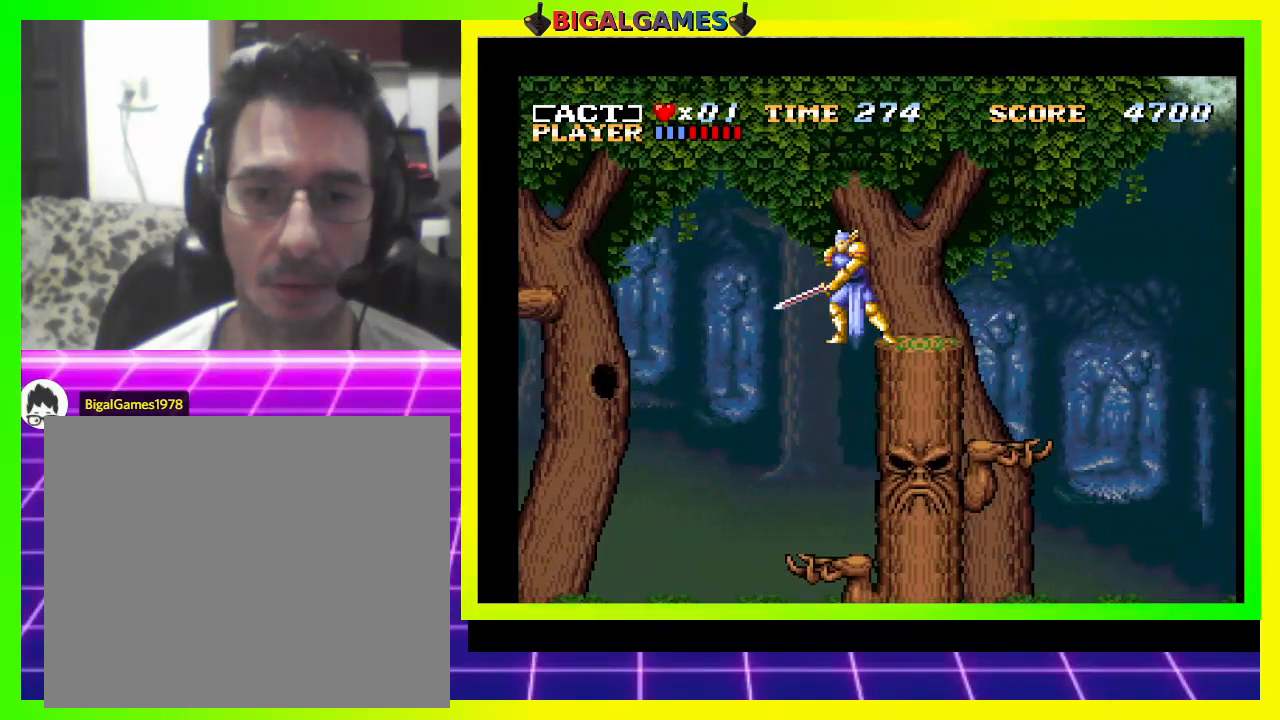
{"buttons": ["SQUARE"], "right_stick": "center", "events": [[67, "SQUARE", "up"], [167, "SQUARE", "down"], [233, "SQUARE", "up"], [333, "SQUARE", "down"], [400, "SQUARE", "up"], [467, "SQUARE", "down"]]}
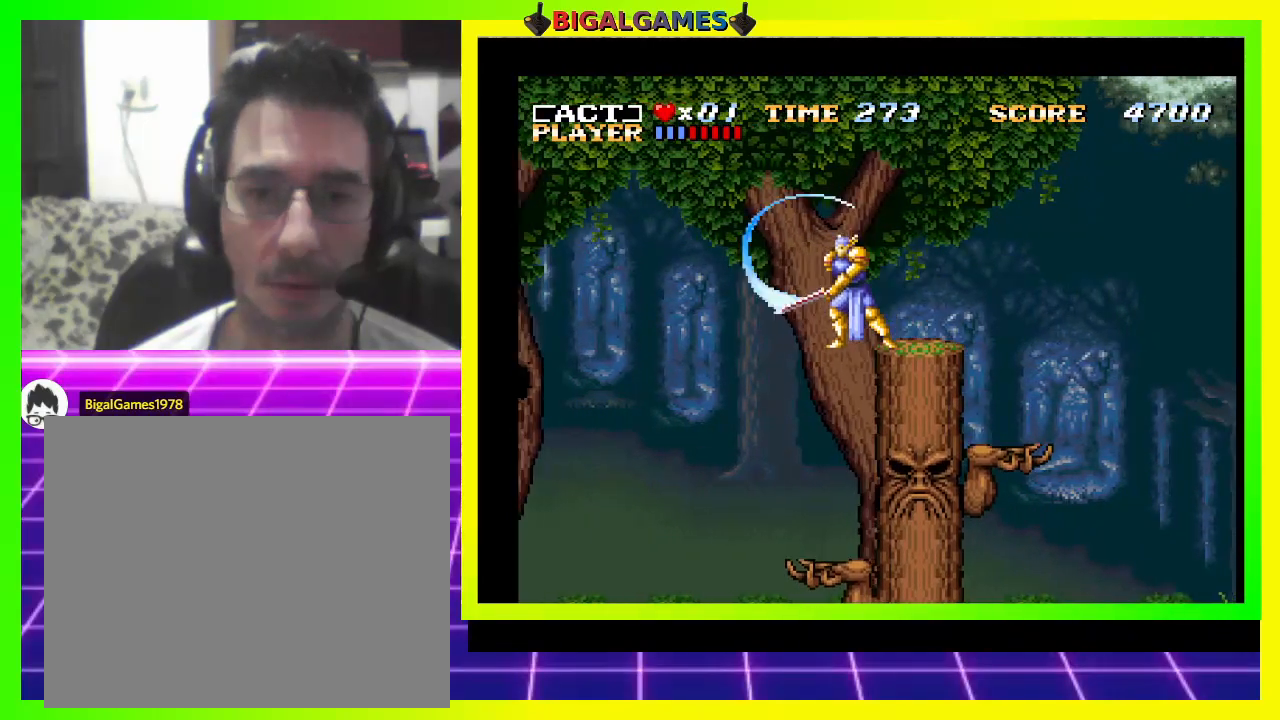
{"buttons": [], "right_stick": "center", "events": [[33, "SQUARE", "up"], [167, "SQUARE", "down"], [200, "SQUARE", "up"]]}
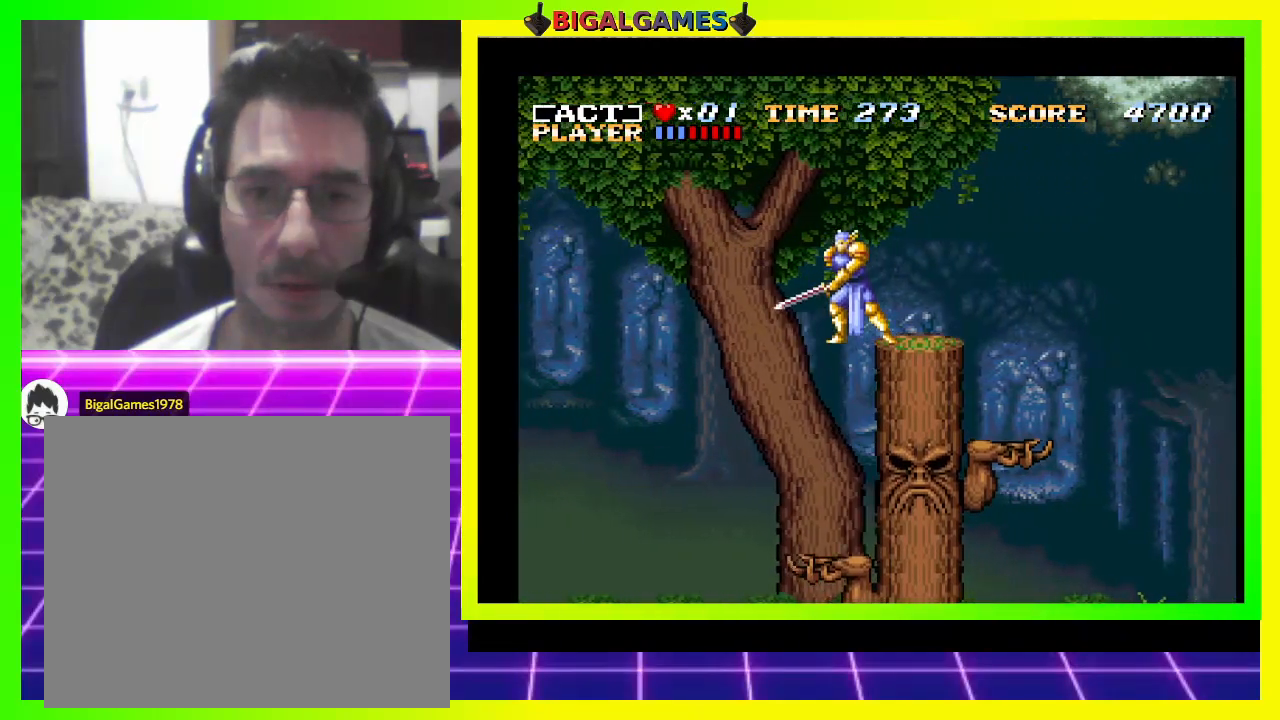
{"buttons": [], "right_stick": "center", "events": []}
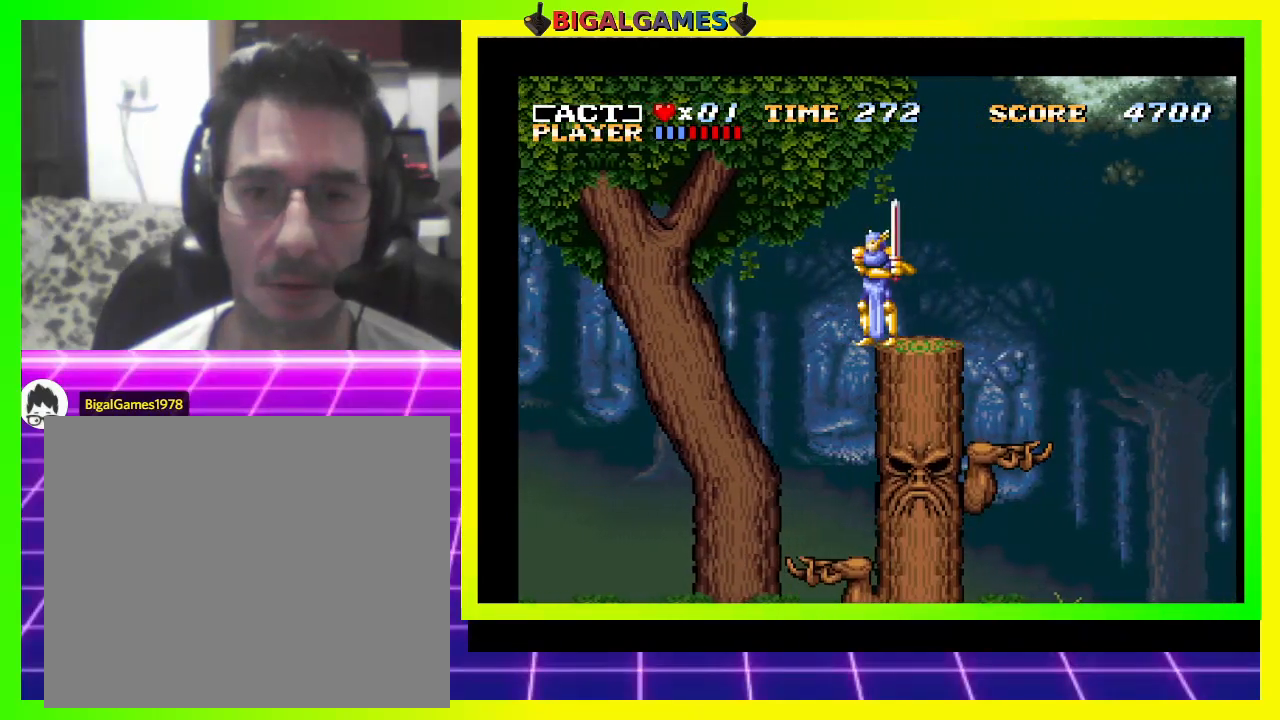
{"buttons": [], "right_stick": "center", "events": []}
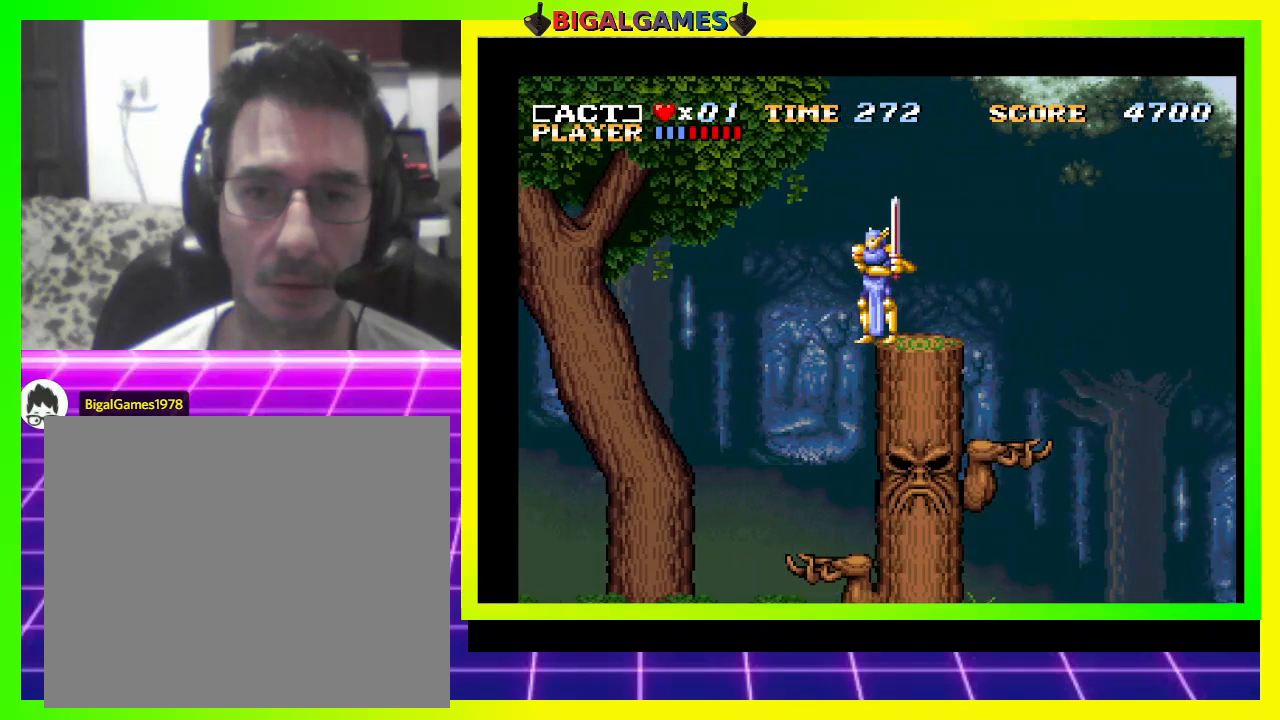
{"buttons": [], "right_stick": "center", "events": []}
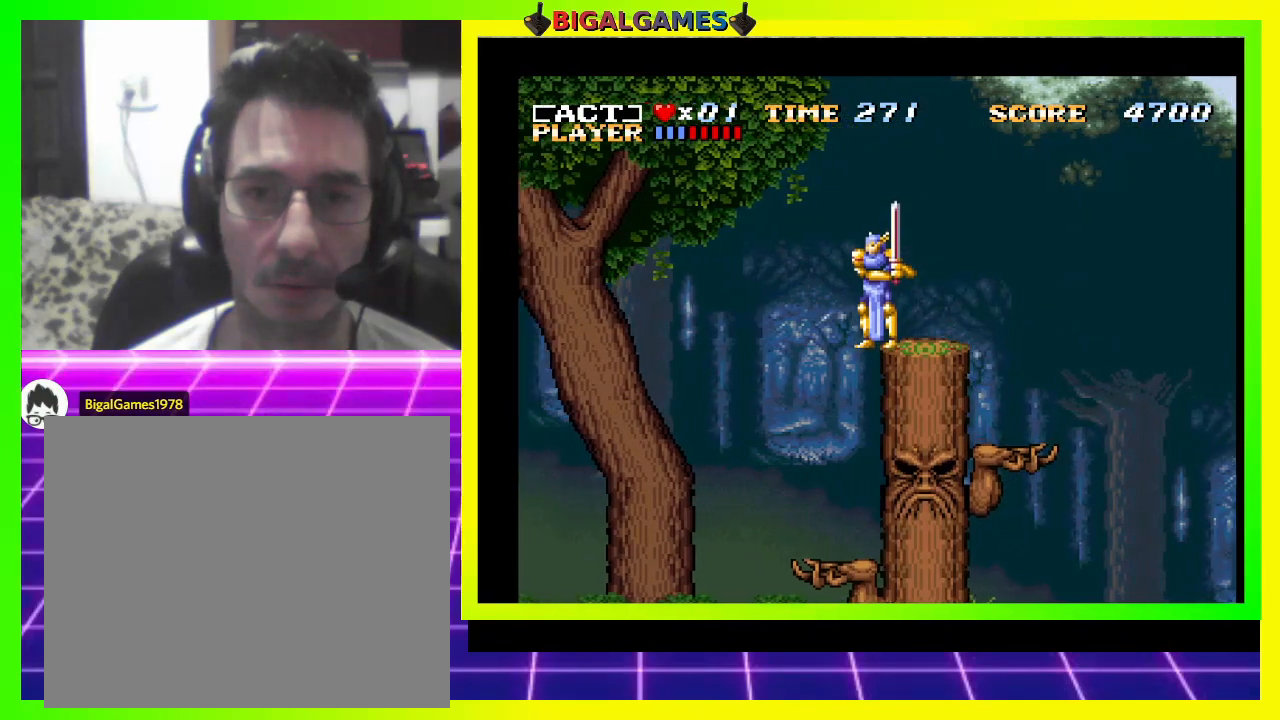
{"buttons": [], "right_stick": "center", "events": []}
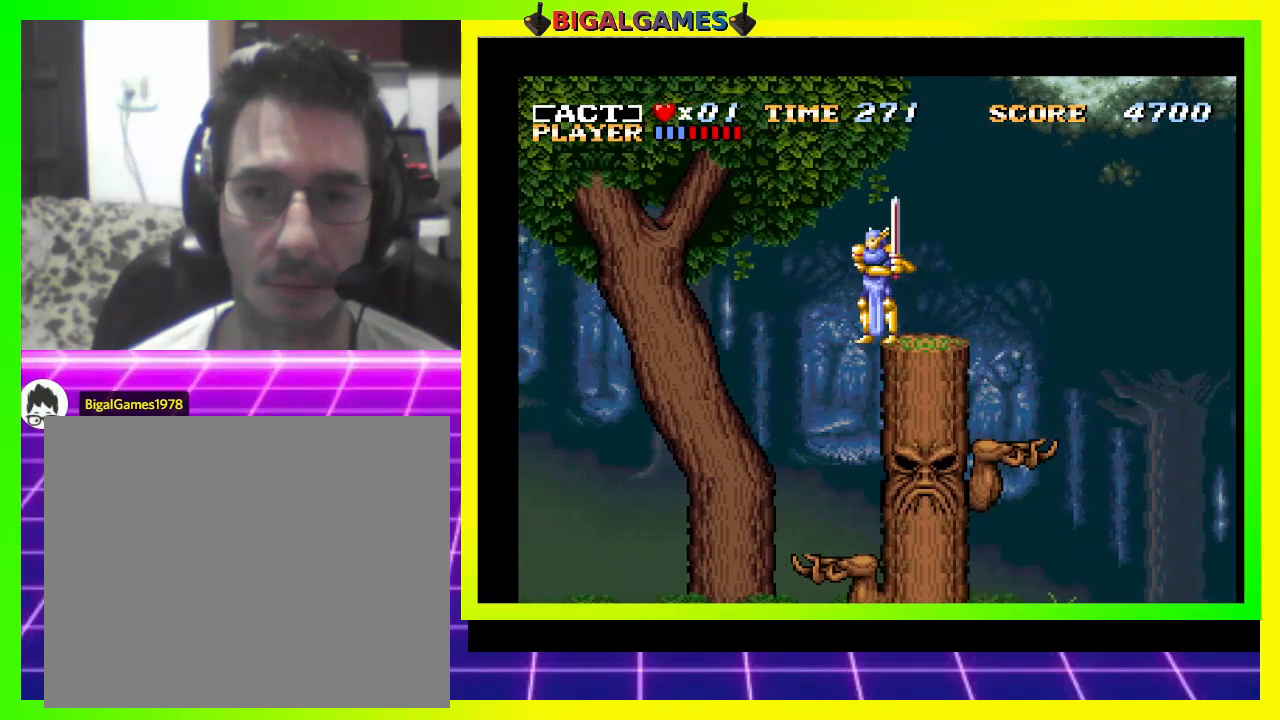
{"buttons": ["DPAD_LEFT"], "right_stick": "center", "events": [[67, "DPAD_RIGHT", "down"], [200, "DPAD_RIGHT", "up"], [500, "DPAD_LEFT", "down"]]}
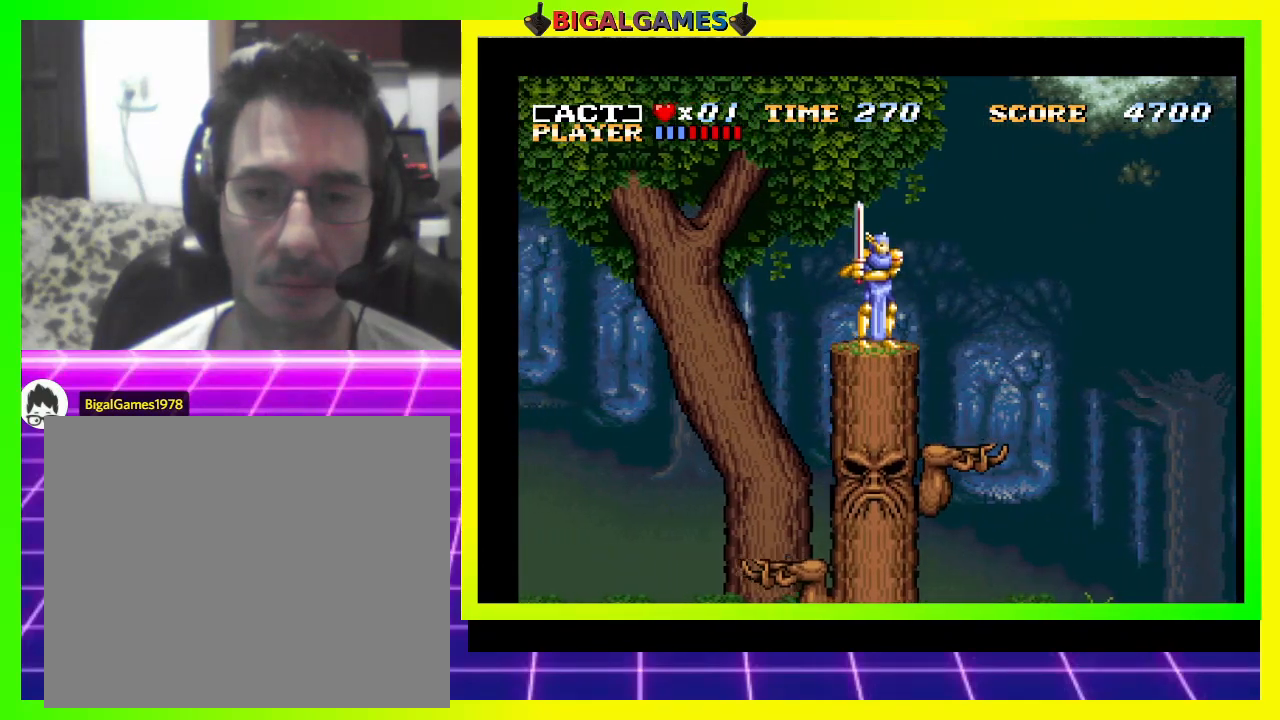
{"buttons": [], "right_stick": "center", "events": [[67, "DPAD_LEFT", "up"]]}